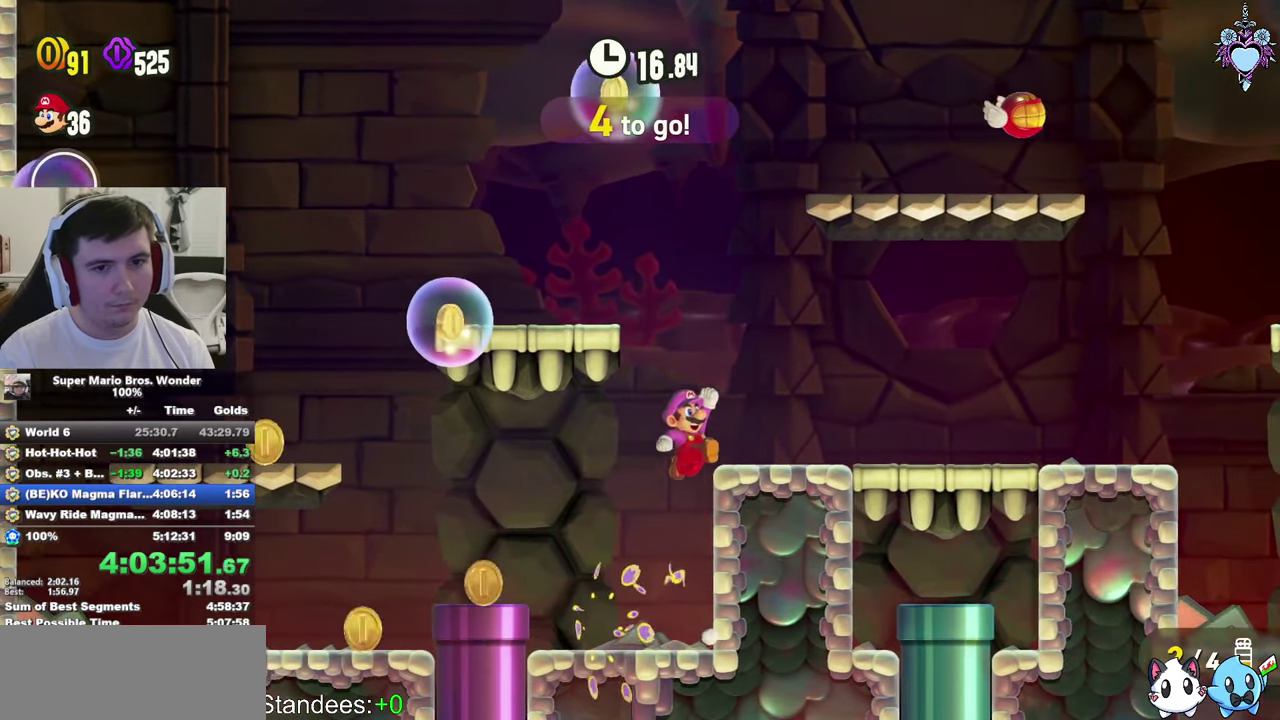
Gameplay with a controller (PlayStation layout); each line is a JSON object with the inputs held at the frame after it. "events" lists button and stick changes between this image and that frame as [ms after this image, input, new state], when the widget could be followed in between. This overlay highlights the sticks when they move; stick clicks (L3) are not distinguishable. Not read: L3 R3.
{"buttons": ["CROSS", "SQUARE"], "left_stick": "center", "right_stick": "center", "events": [[450, "CROSS", "down"], [450, "DPAD_RIGHT", "up"]]}
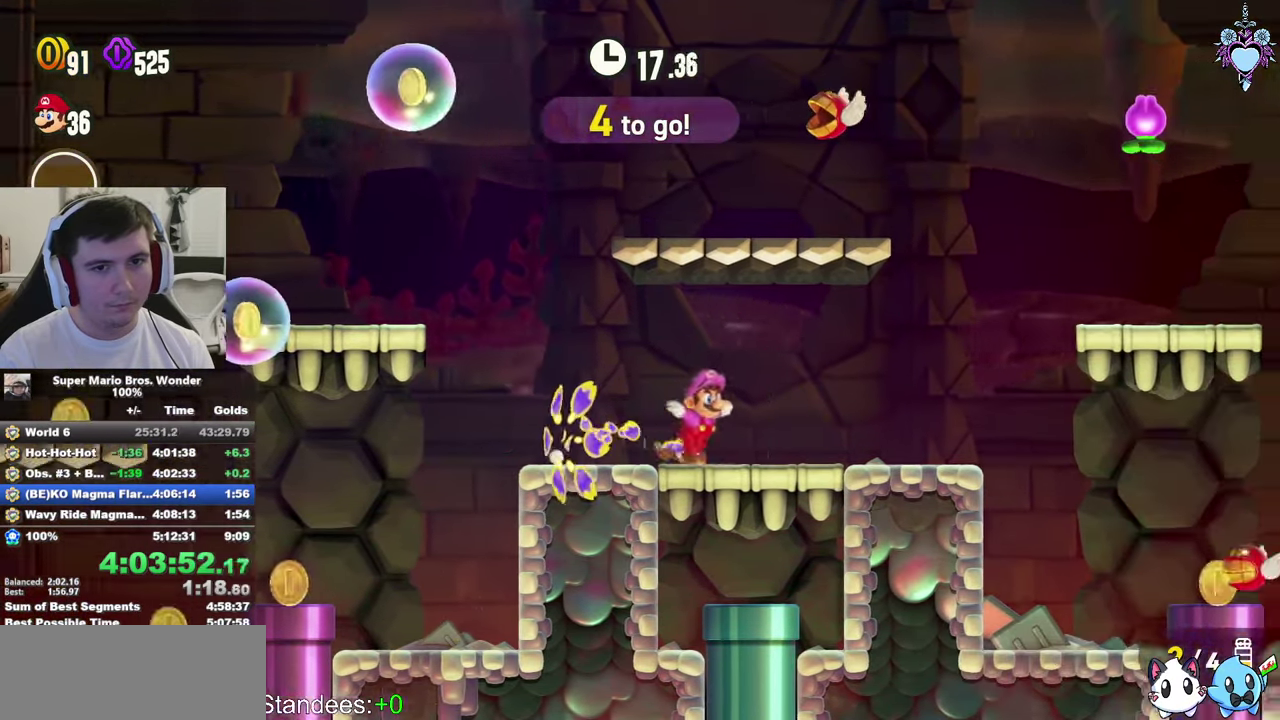
{"buttons": ["SQUARE", "DPAD_RIGHT"], "left_stick": "center", "right_stick": "center", "events": [[33, "SQUARE", "up"], [83, "DPAD_LEFT", "down"], [250, "SQUARE", "down"], [367, "DPAD_LEFT", "up"], [400, "CROSS", "up"], [500, "DPAD_RIGHT", "down"]]}
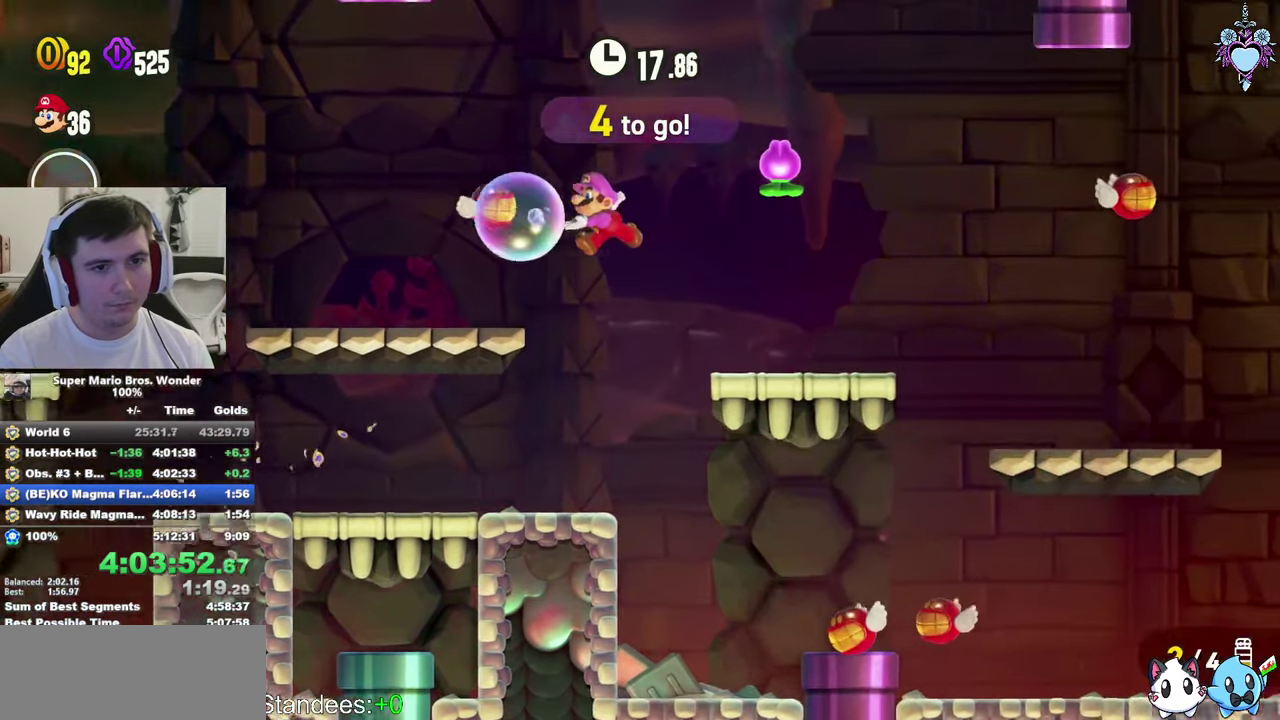
{"buttons": ["SQUARE"], "left_stick": "center", "right_stick": "center", "events": [[217, "SQUARE", "up"], [283, "SQUARE", "down"], [350, "DPAD_RIGHT", "up"]]}
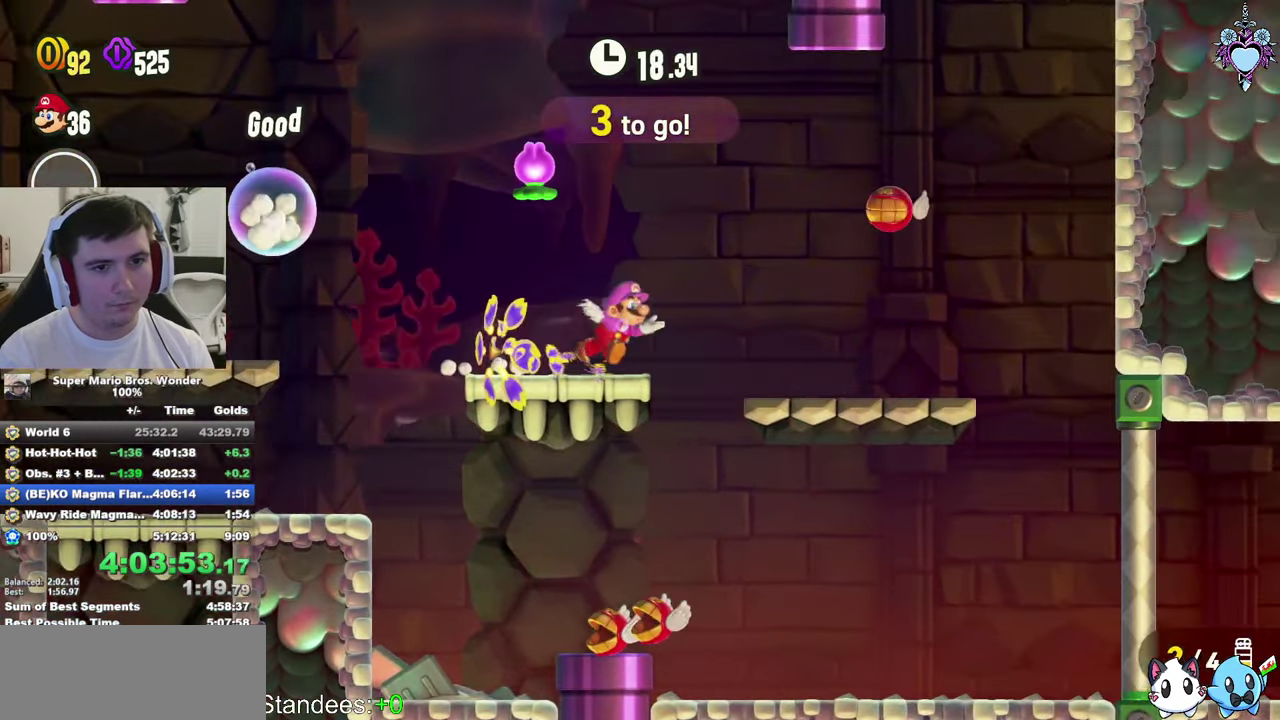
{"buttons": ["SQUARE"], "left_stick": "center", "right_stick": "center", "events": [[50, "CROSS", "down"], [133, "CROSS", "up"], [133, "SQUARE", "up"], [217, "SQUARE", "down"]]}
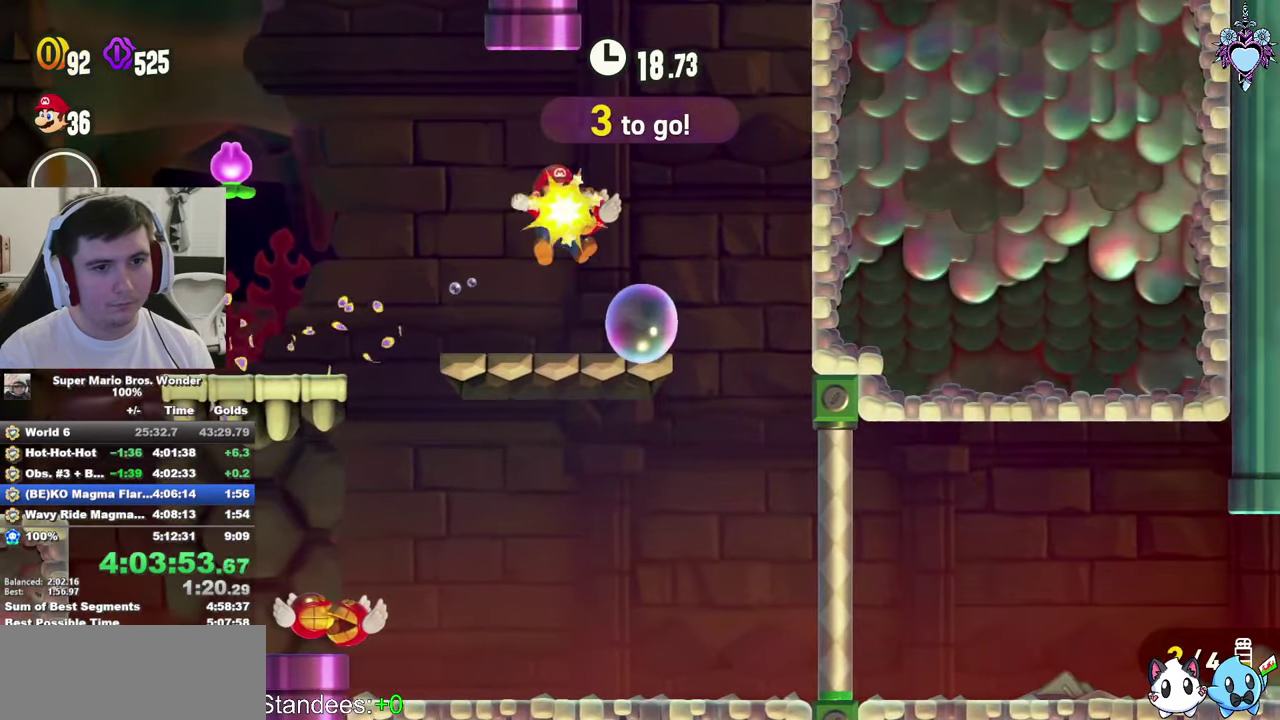
{"buttons": ["SQUARE"], "left_stick": "center", "right_stick": "center", "events": [[183, "DPAD_RIGHT", "down"], [467, "DPAD_RIGHT", "up"]]}
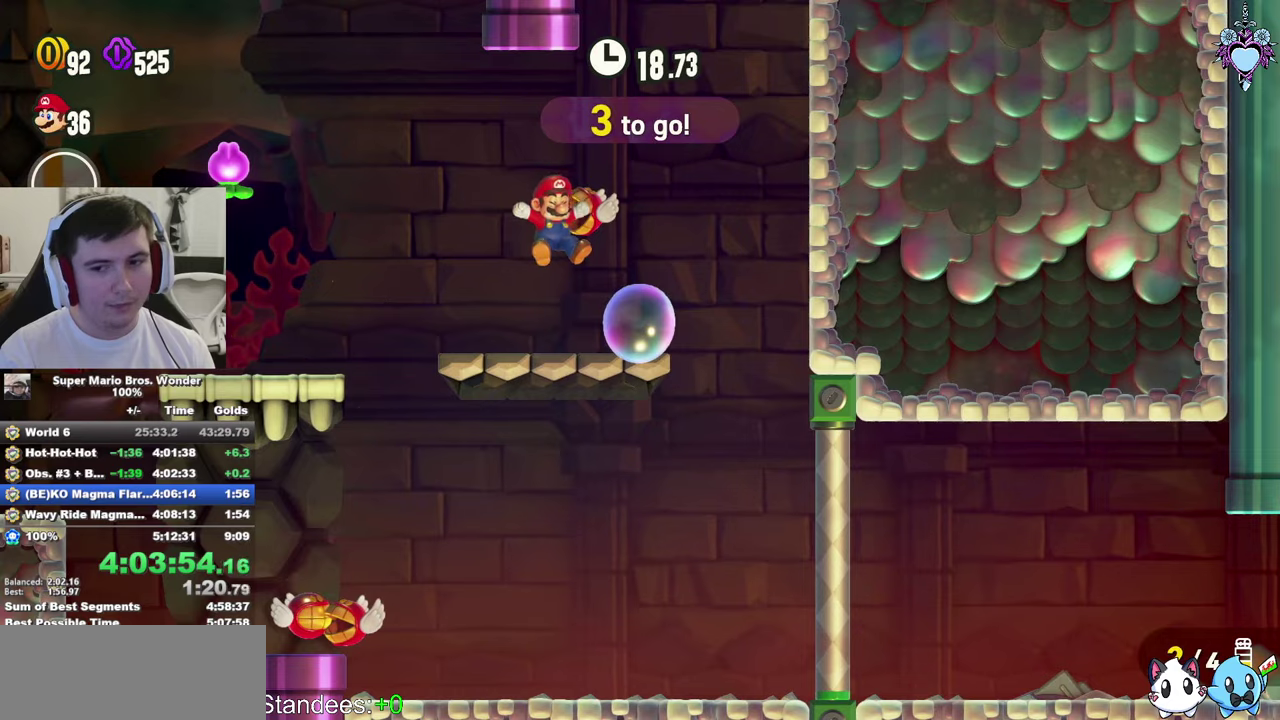
{"buttons": ["CROSS", "SQUARE", "DPAD_LEFT"], "left_stick": "center", "right_stick": "center", "events": [[184, "DPAD_LEFT", "down"], [434, "CROSS", "down"]]}
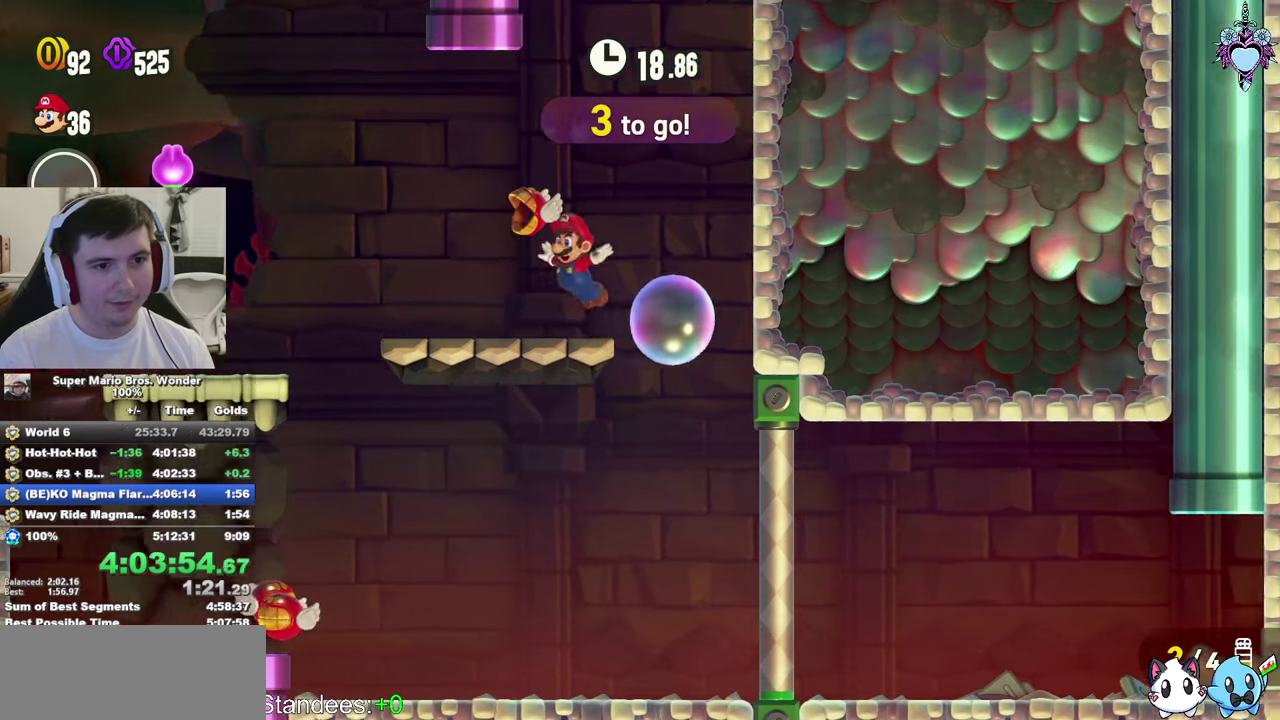
{"buttons": ["SQUARE", "DPAD_LEFT"], "left_stick": "center", "right_stick": "center", "events": [[284, "CROSS", "up"]]}
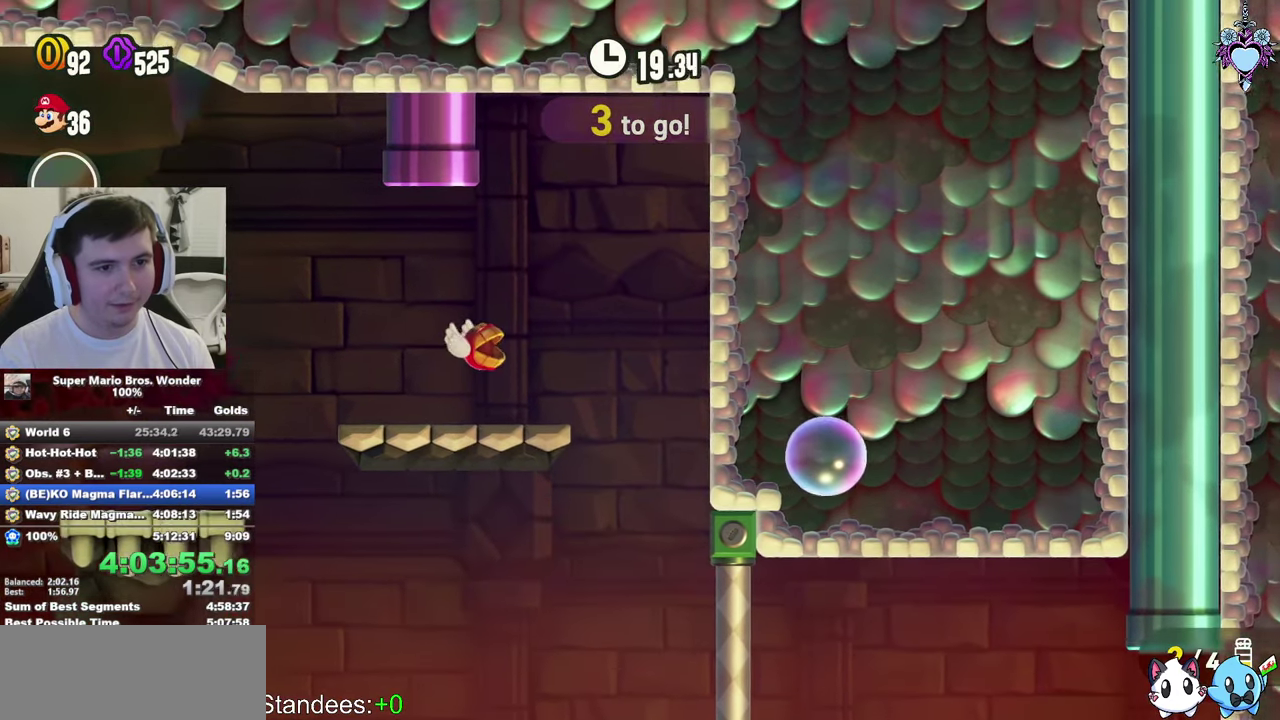
{"buttons": ["SQUARE"], "left_stick": "center", "right_stick": "center", "events": [[34, "DPAD_LEFT", "up"], [150, "DPAD_LEFT", "down"], [317, "DPAD_LEFT", "up"]]}
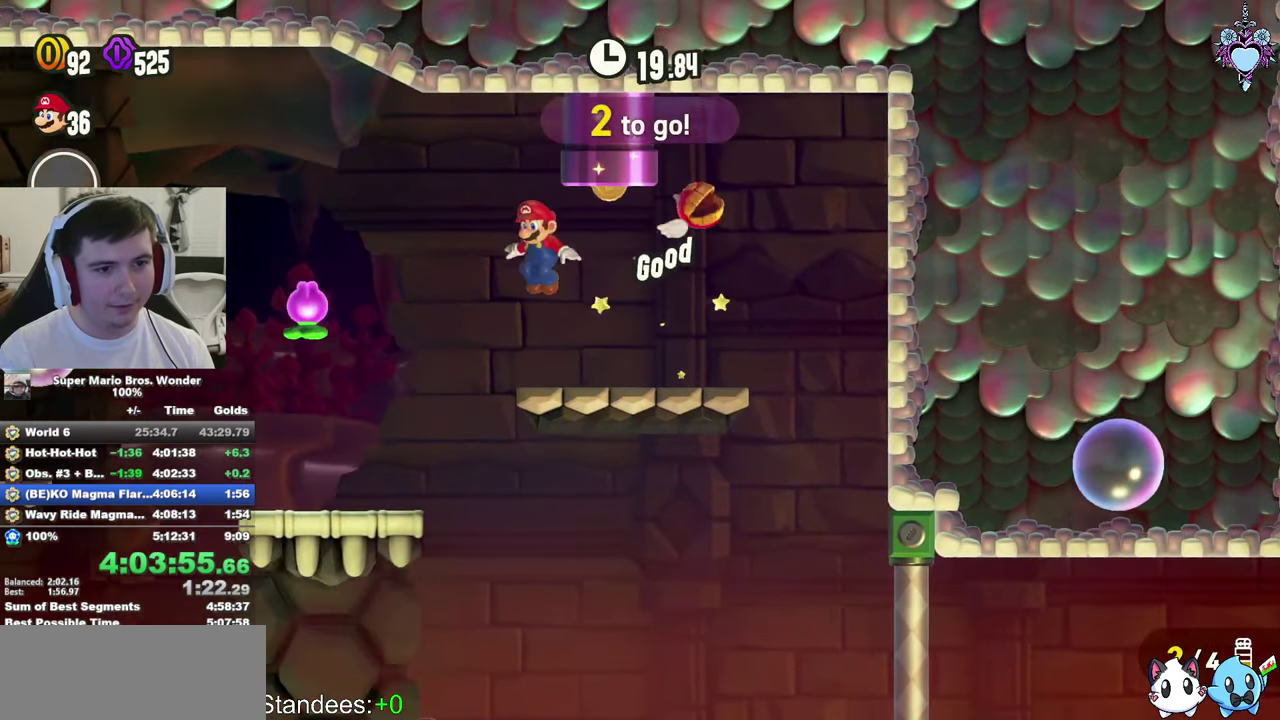
{"buttons": ["SQUARE", "L1"], "left_stick": "center", "right_stick": "center", "events": [[17, "L1", "down"], [117, "DPAD_RIGHT", "down"], [284, "DPAD_RIGHT", "up"]]}
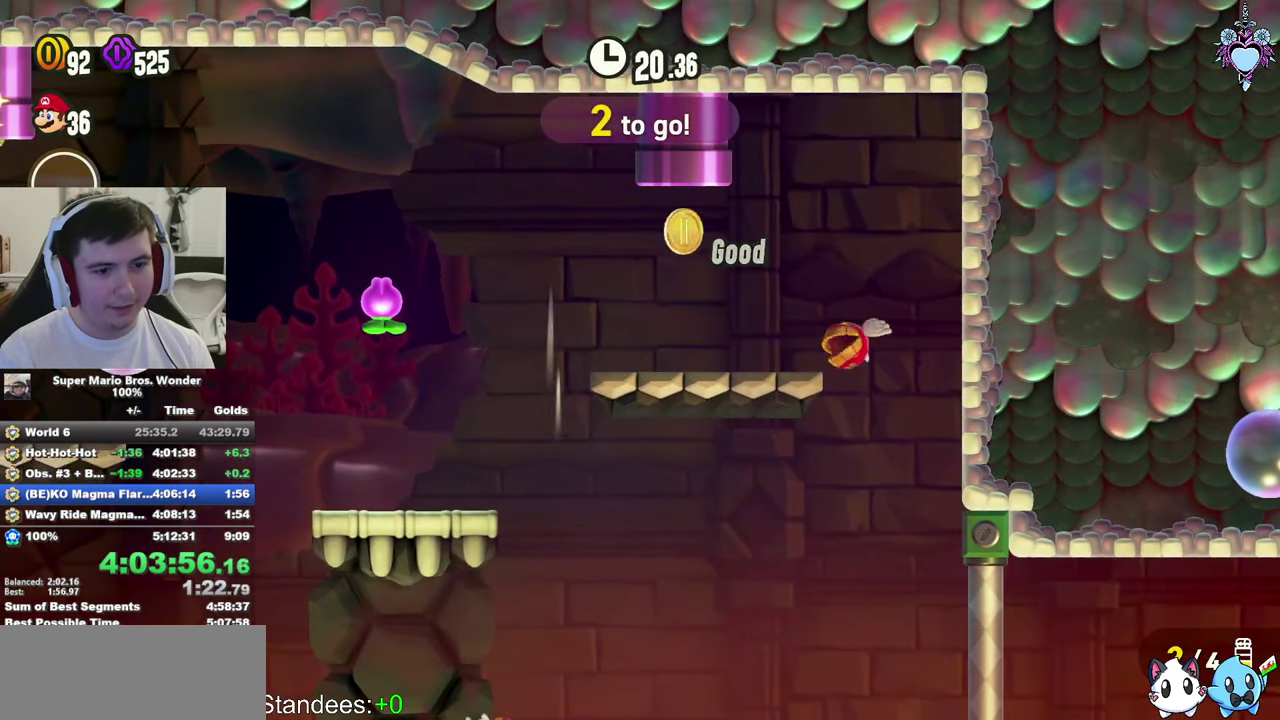
{"buttons": ["CROSS", "SQUARE", "L1"], "left_stick": "center", "right_stick": "center", "events": [[217, "DPAD_LEFT", "down"], [417, "CROSS", "down"], [467, "DPAD_LEFT", "up"]]}
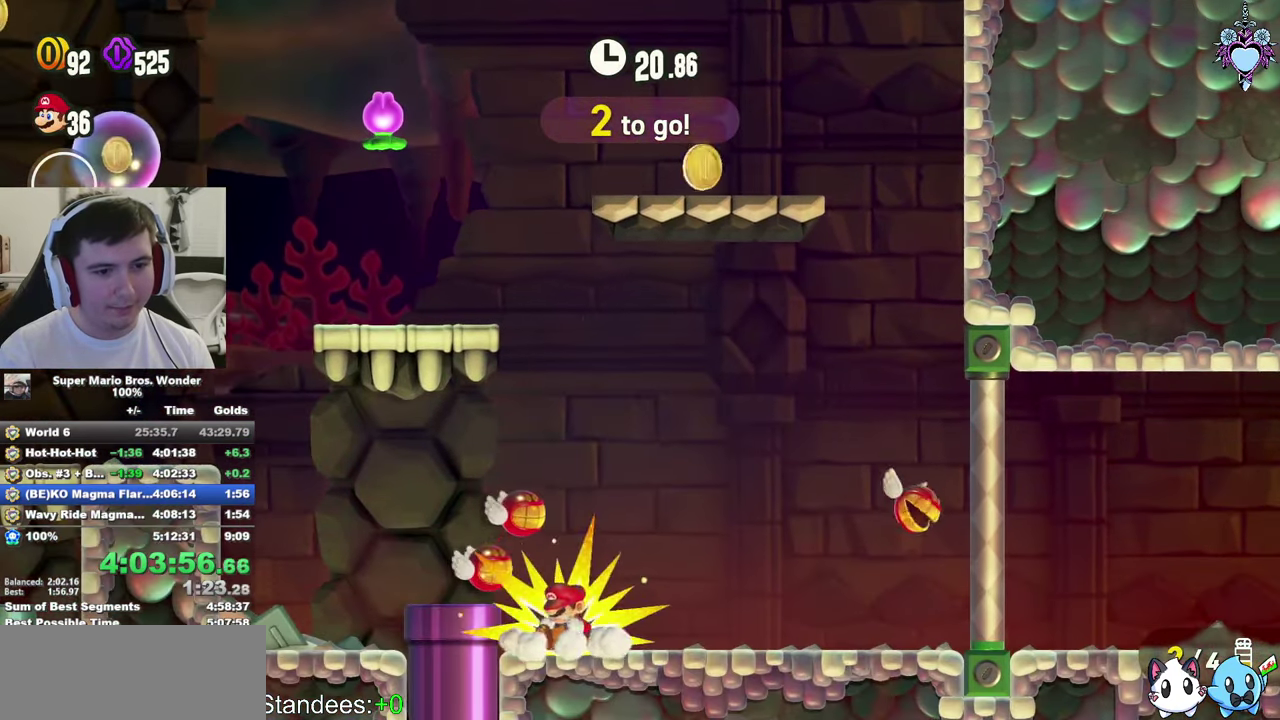
{"buttons": ["SQUARE", "L1", "DPAD_RIGHT"], "left_stick": "center", "right_stick": "center", "events": [[117, "CROSS", "up"], [184, "DPAD_RIGHT", "down"]]}
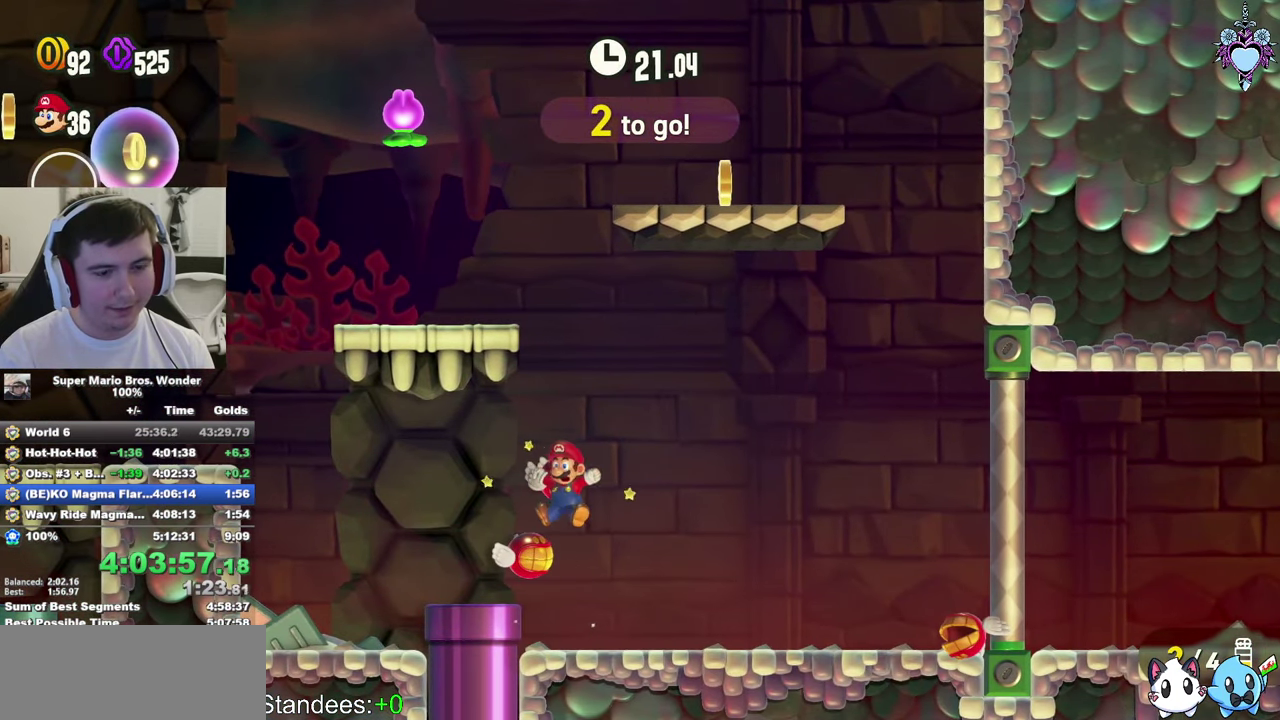
{"buttons": ["CROSS", "SQUARE"], "left_stick": "center", "right_stick": "center", "events": [[17, "DPAD_RIGHT", "up"], [34, "L1", "up"], [150, "CROSS", "down"], [250, "DPAD_RIGHT", "down"], [250, "L1", "down"], [317, "L1", "up"], [417, "L1", "down"], [467, "L1", "up"], [500, "DPAD_RIGHT", "up"]]}
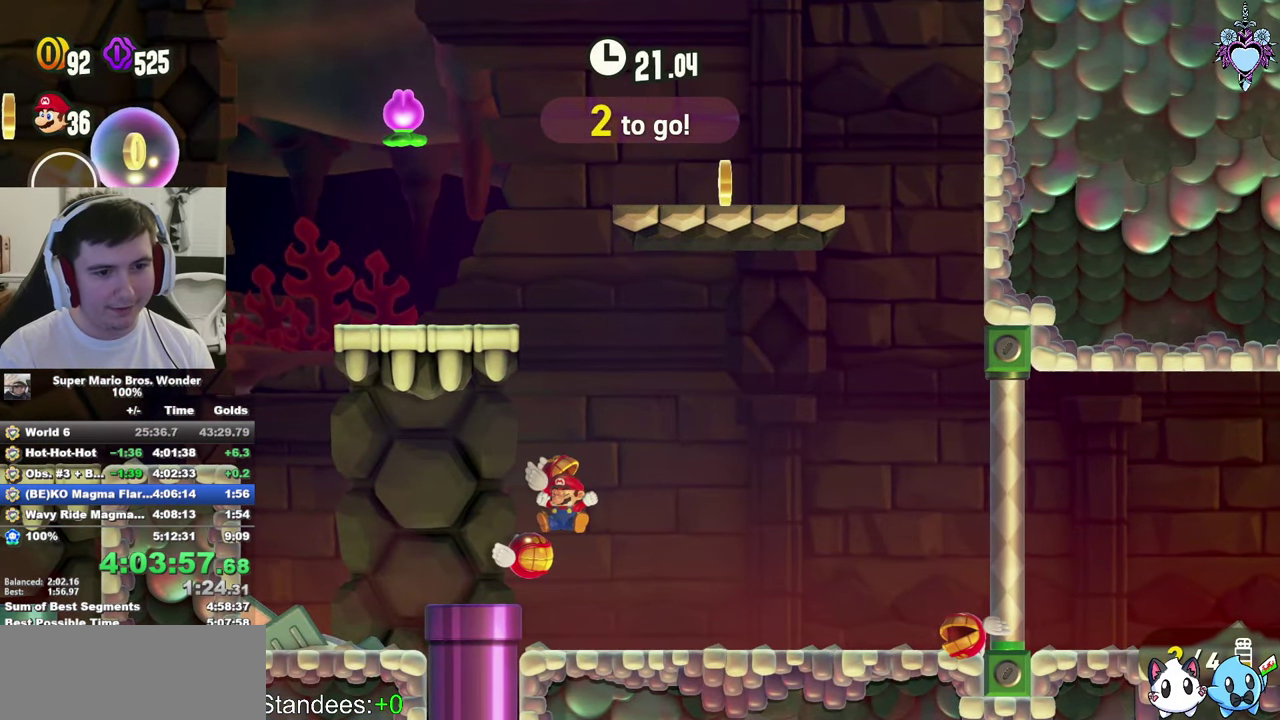
{"buttons": ["SQUARE", "L1", "DPAD_UP", "DPAD_RIGHT"], "left_stick": "center", "right_stick": "center", "events": [[34, "DPAD_RIGHT", "down"], [67, "L1", "down"], [84, "DPAD_UP", "down"], [117, "DPAD_UP", "up"], [150, "L1", "up"], [200, "CROSS", "up"], [217, "DPAD_UP", "down"], [217, "L1", "down"], [300, "DPAD_UP", "up"], [367, "L1", "up"], [384, "L1", "down"], [417, "DPAD_UP", "down"]]}
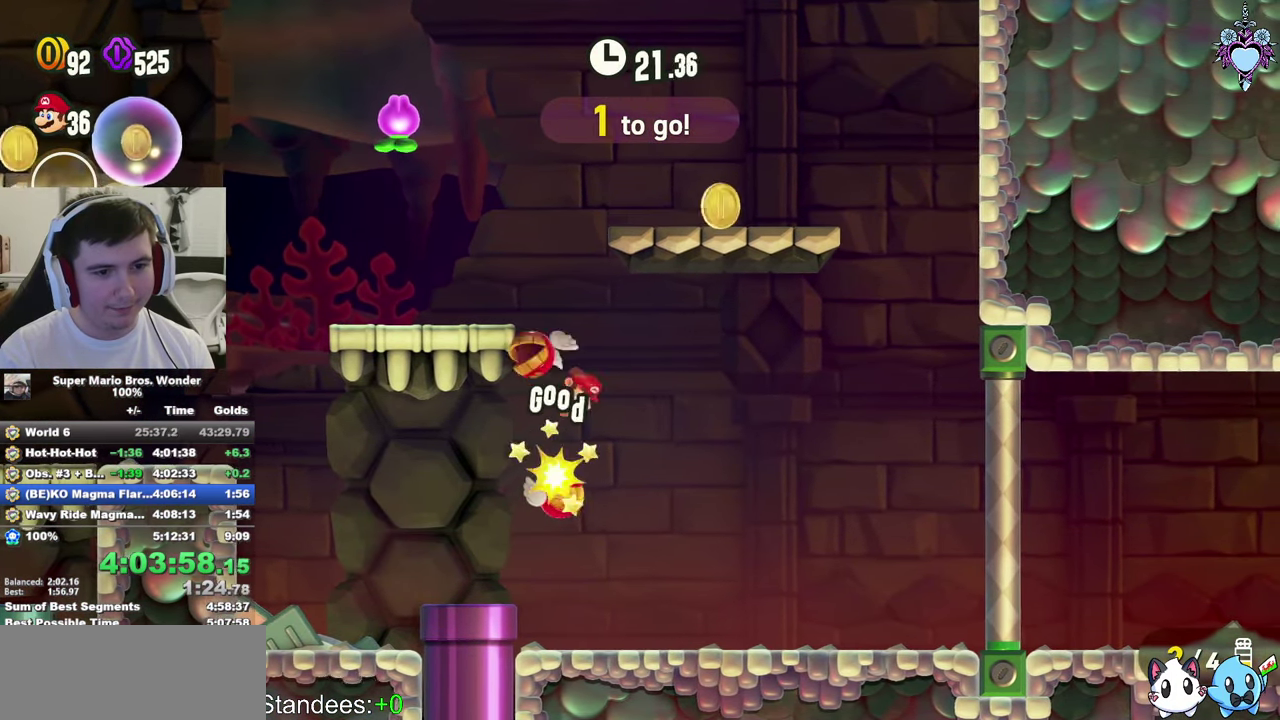
{"buttons": ["SQUARE", "DPAD_RIGHT"], "left_stick": "center", "right_stick": "center", "events": [[117, "DPAD_UP", "up"], [217, "L1", "up"]]}
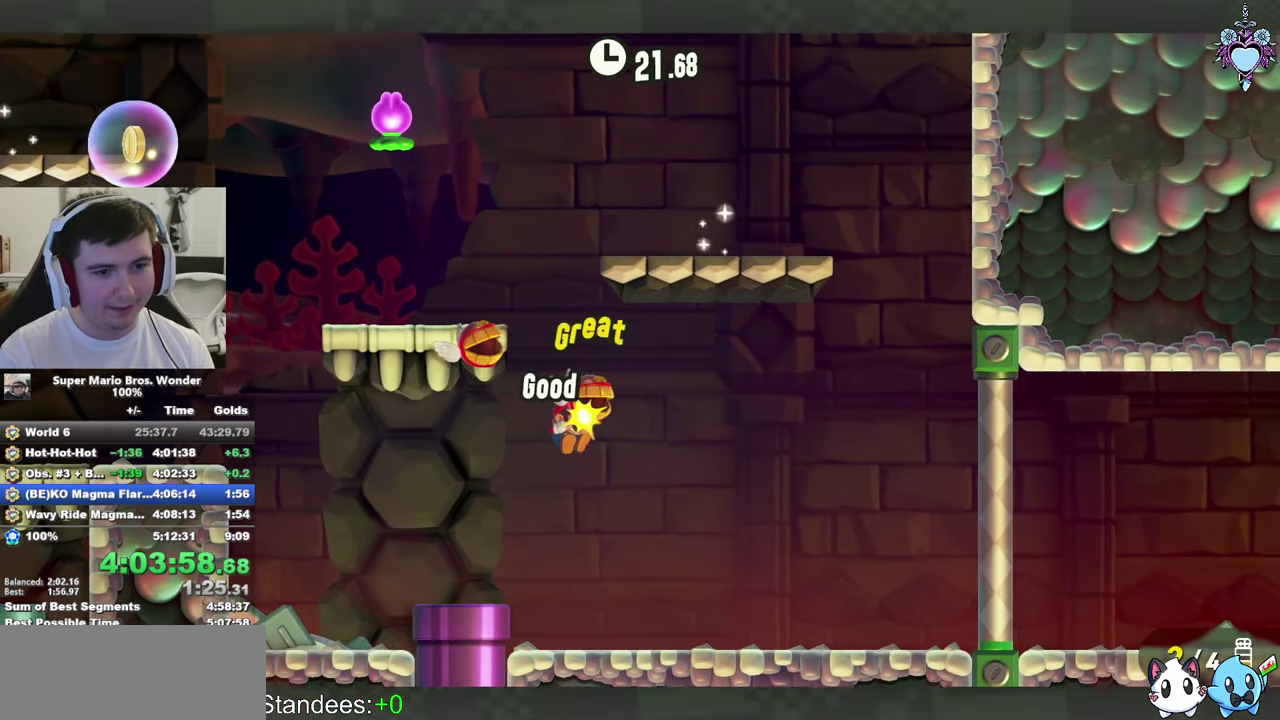
{"buttons": ["SQUARE", "DPAD_RIGHT"], "left_stick": "center", "right_stick": "center", "events": [[184, "DPAD_RIGHT", "up"], [334, "DPAD_RIGHT", "down"]]}
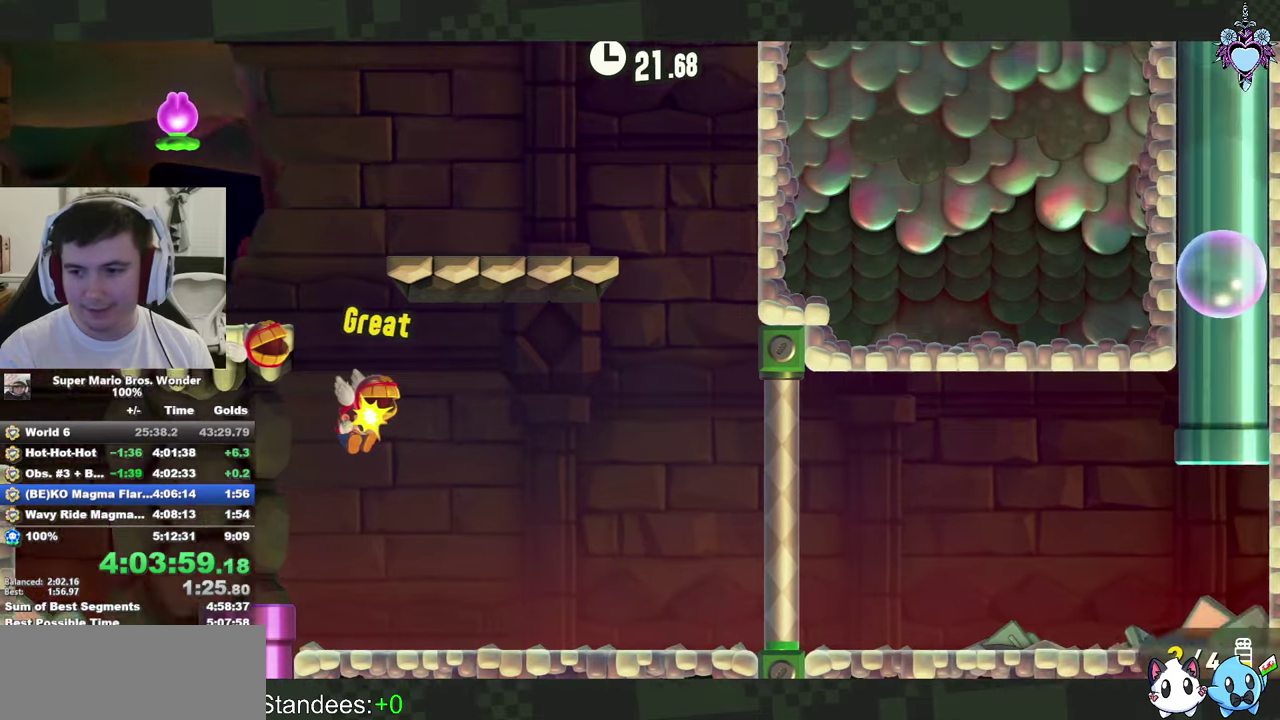
{"buttons": ["SQUARE", "DPAD_UP"], "left_stick": "center", "right_stick": "center", "events": [[66, "DPAD_UP", "down"], [166, "DPAD_UP", "up"], [283, "DPAD_RIGHT", "up"], [283, "DPAD_UP", "down"], [383, "DPAD_RIGHT", "down"], [466, "DPAD_RIGHT", "up"]]}
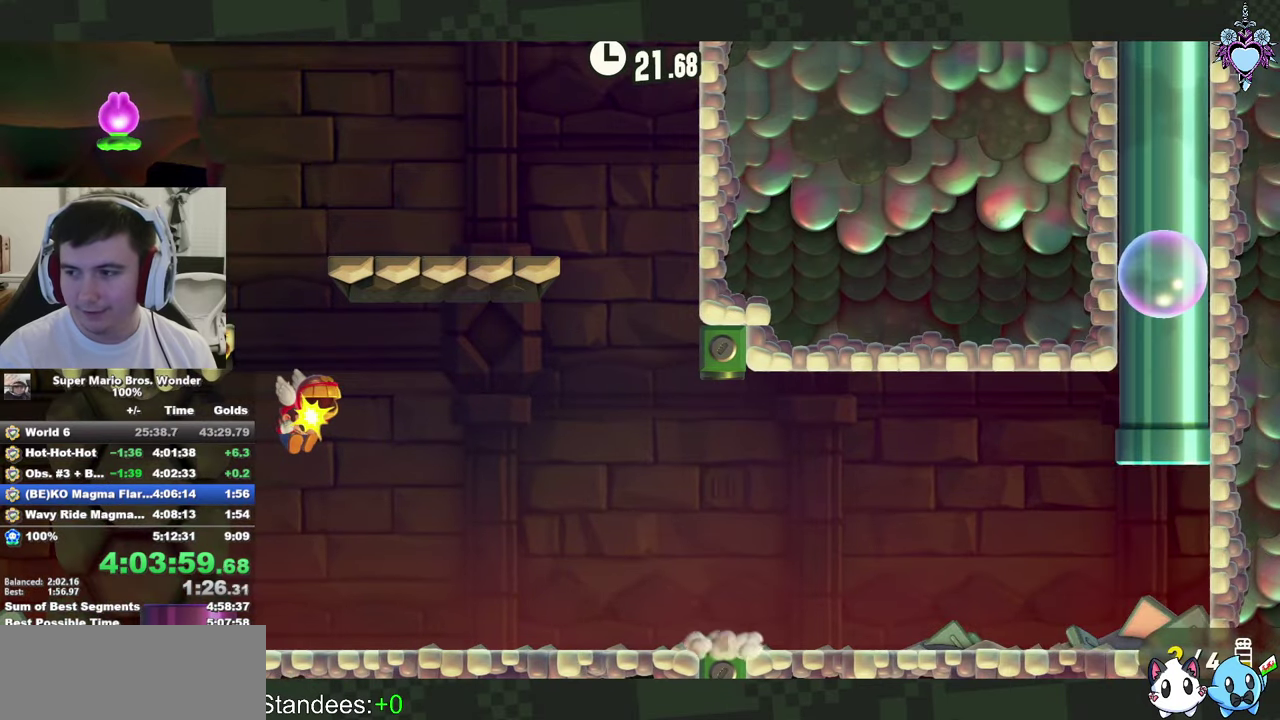
{"buttons": ["SQUARE", "DPAD_UP"], "left_stick": "center", "right_stick": "center", "events": [[83, "DPAD_RIGHT", "down"], [116, "DPAD_UP", "up"], [216, "DPAD_RIGHT", "up"], [216, "DPAD_UP", "down"], [316, "DPAD_RIGHT", "down"], [350, "DPAD_UP", "up"], [416, "DPAD_RIGHT", "up"], [416, "DPAD_UP", "down"]]}
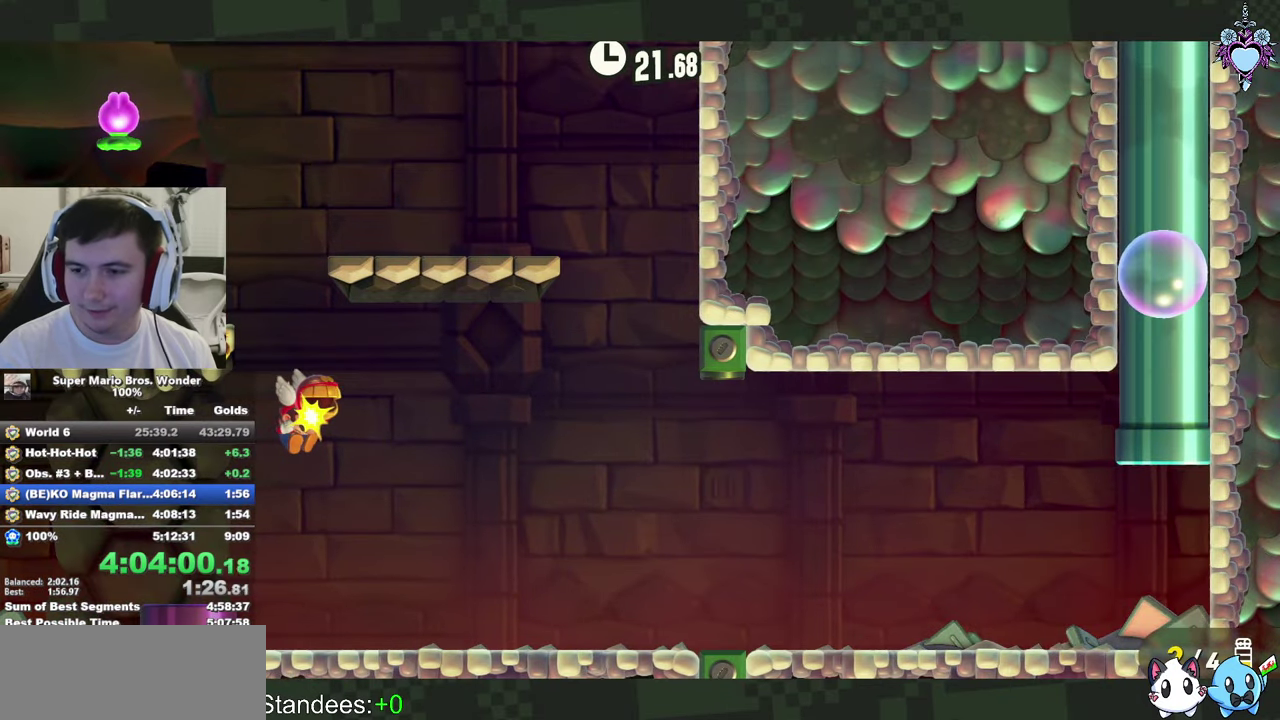
{"buttons": ["SQUARE", "DPAD_UP", "DPAD_RIGHT"], "left_stick": "center", "right_stick": "center", "events": [[33, "DPAD_RIGHT", "down"], [133, "DPAD_RIGHT", "up"], [233, "DPAD_RIGHT", "down"], [300, "DPAD_UP", "up"], [366, "DPAD_RIGHT", "up"], [366, "DPAD_UP", "down"], [483, "DPAD_RIGHT", "down"]]}
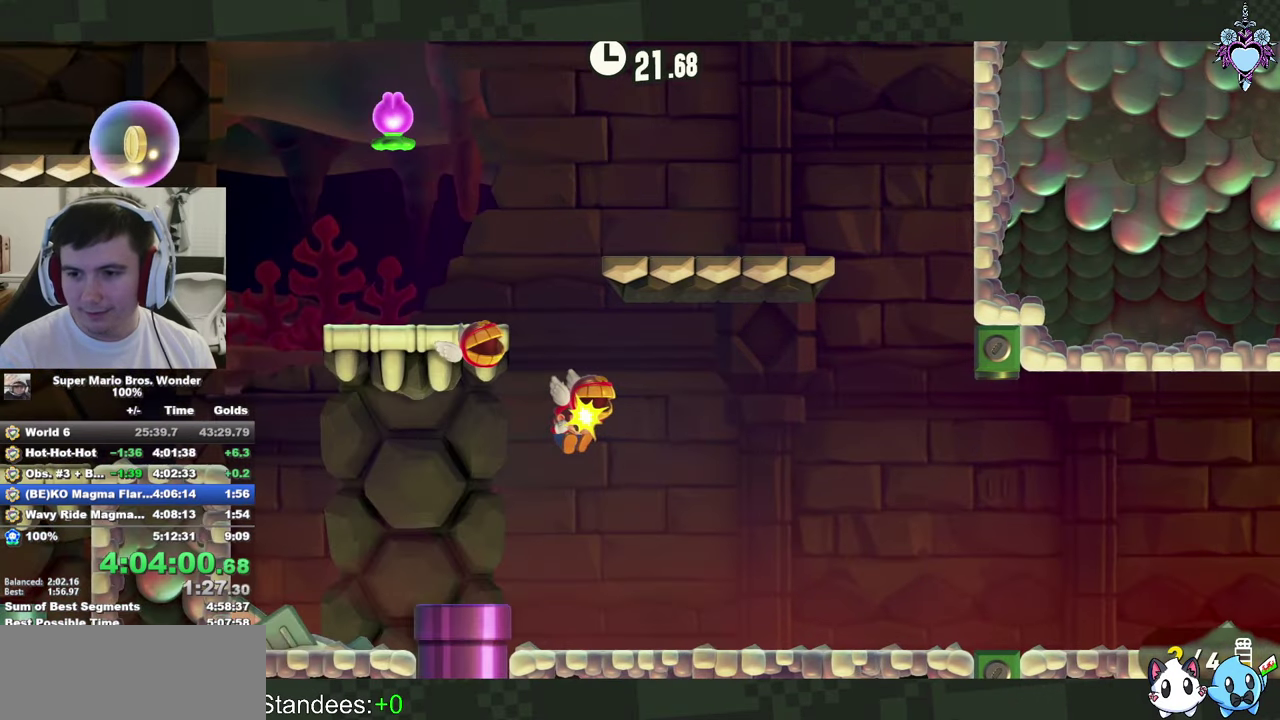
{"buttons": ["SQUARE", "DPAD_RIGHT"], "left_stick": "center", "right_stick": "center", "events": [[33, "DPAD_UP", "up"], [83, "DPAD_RIGHT", "up"], [83, "DPAD_UP", "down"], [200, "DPAD_RIGHT", "down"], [216, "DPAD_UP", "up"], [300, "DPAD_RIGHT", "up"], [300, "DPAD_UP", "down"], [400, "DPAD_RIGHT", "down"], [450, "DPAD_UP", "up"]]}
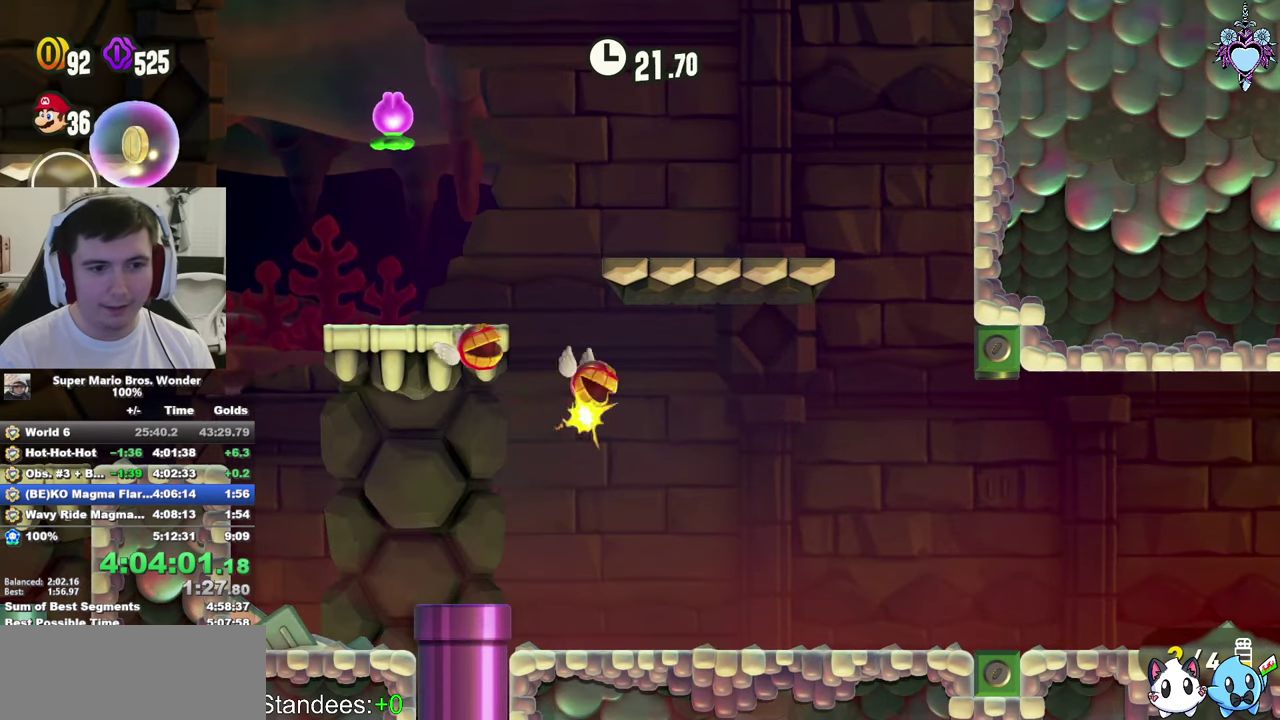
{"buttons": ["SQUARE", "DPAD_RIGHT"], "left_stick": "center", "right_stick": "center", "events": [[16, "DPAD_RIGHT", "up"], [16, "DPAD_UP", "down"], [100, "DPAD_RIGHT", "down"], [150, "DPAD_UP", "up"]]}
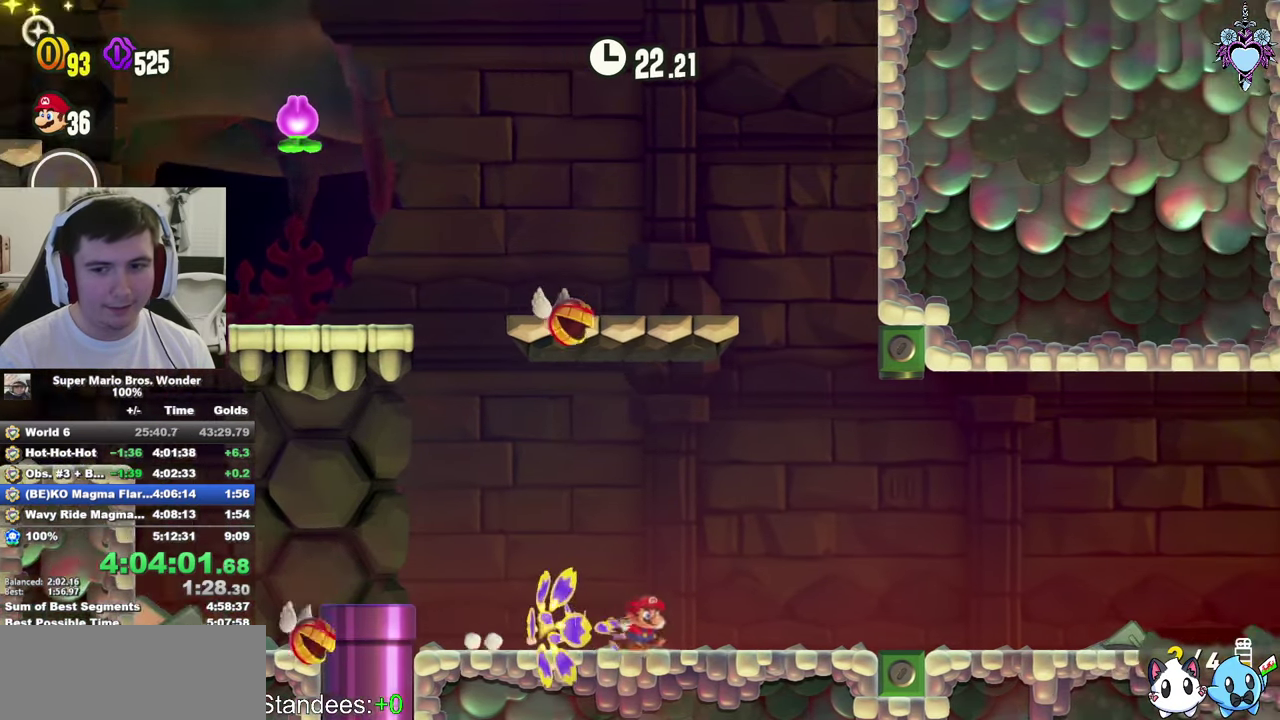
{"buttons": ["SQUARE"], "left_stick": "center", "right_stick": "center", "events": [[350, "CROSS", "down"], [500, "CROSS", "up"], [500, "DPAD_RIGHT", "up"]]}
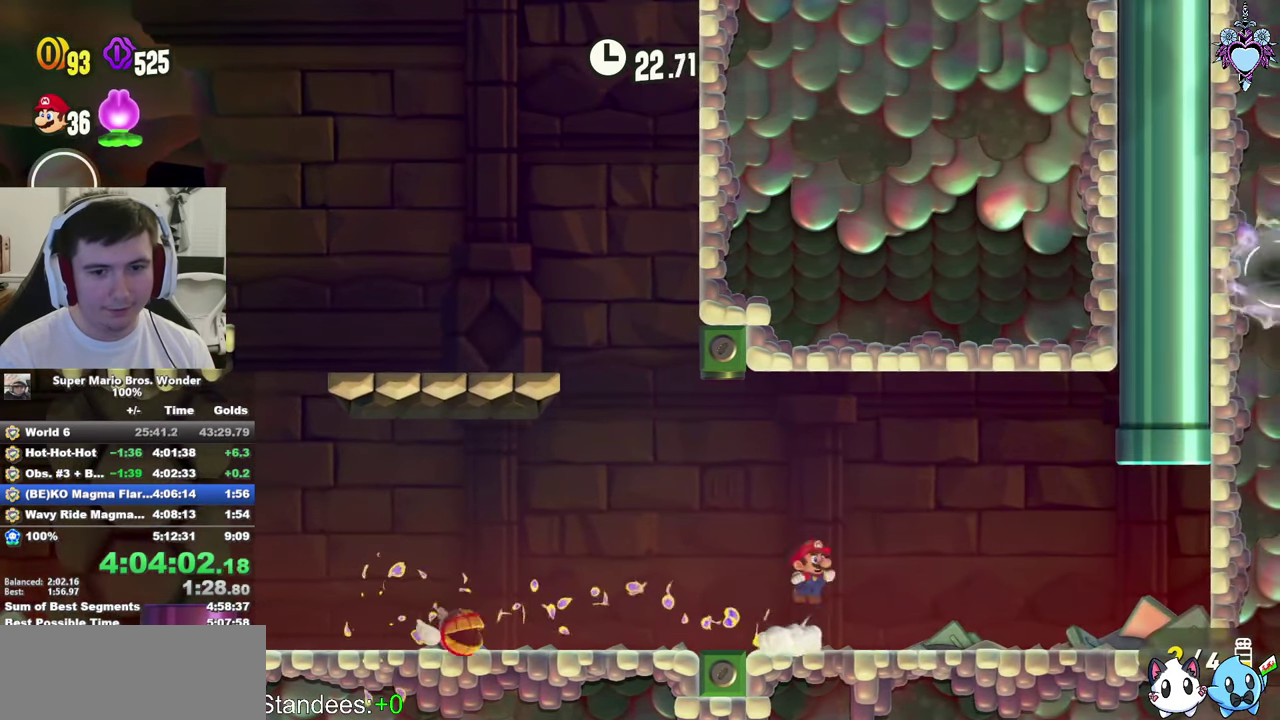
{"buttons": ["SQUARE", "DPAD_UP"], "left_stick": "center", "right_stick": "center", "events": [[416, "DPAD_UP", "down"]]}
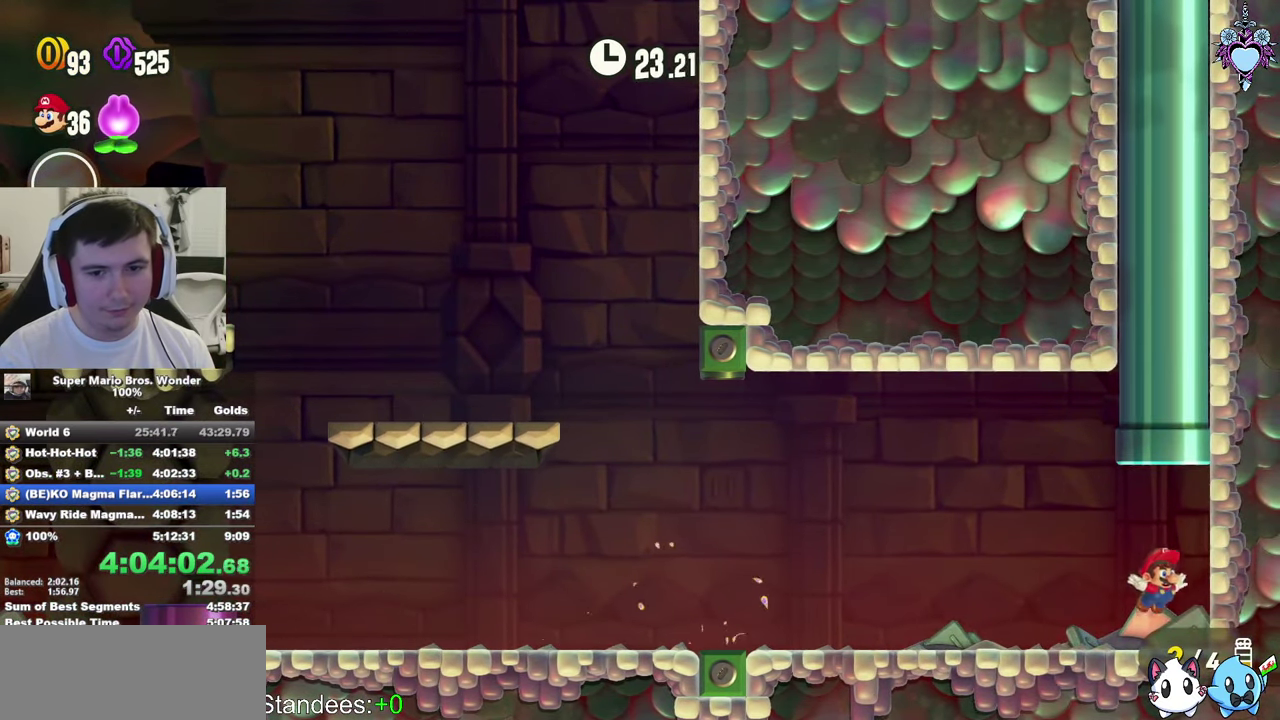
{"buttons": ["CROSS", "SQUARE", "DPAD_UP"], "left_stick": "center", "right_stick": "center", "events": [[16, "CROSS", "down"], [383, "CROSS", "up"], [466, "CROSS", "down"]]}
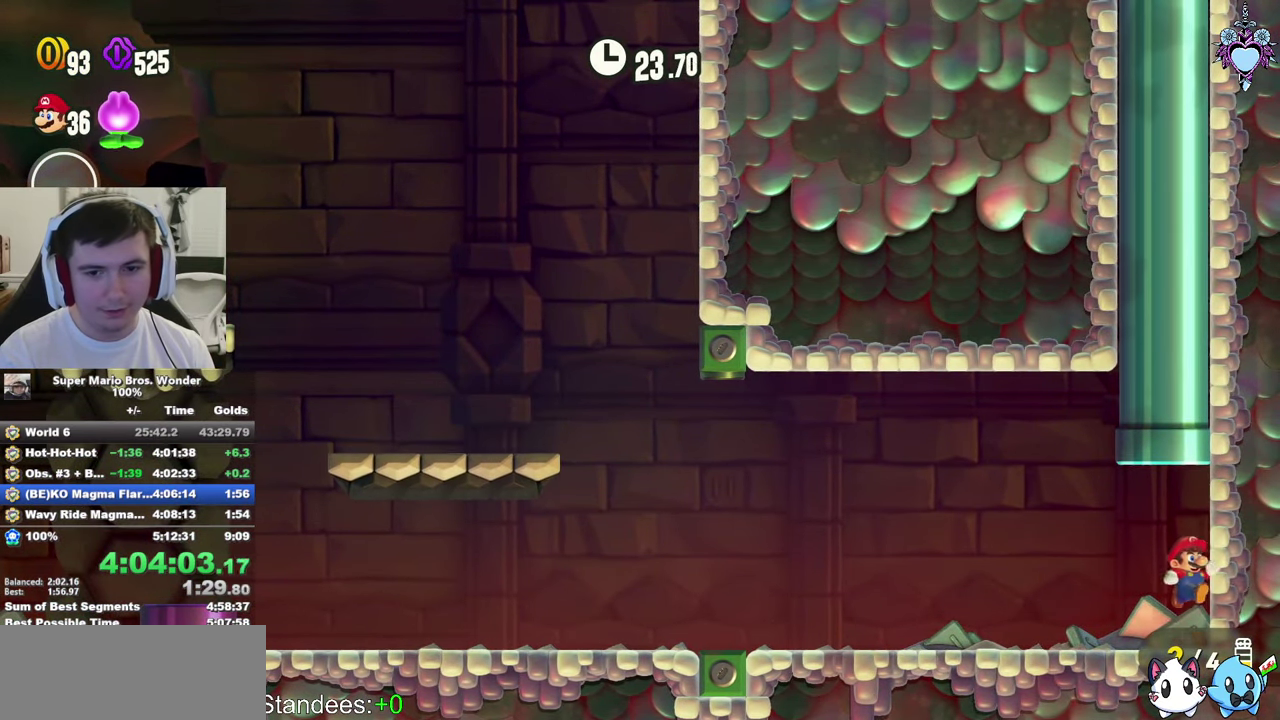
{"buttons": ["SQUARE", "DPAD_UP"], "left_stick": "center", "right_stick": "center", "events": [[200, "CROSS", "up"], [283, "CROSS", "down"], [466, "CROSS", "up"]]}
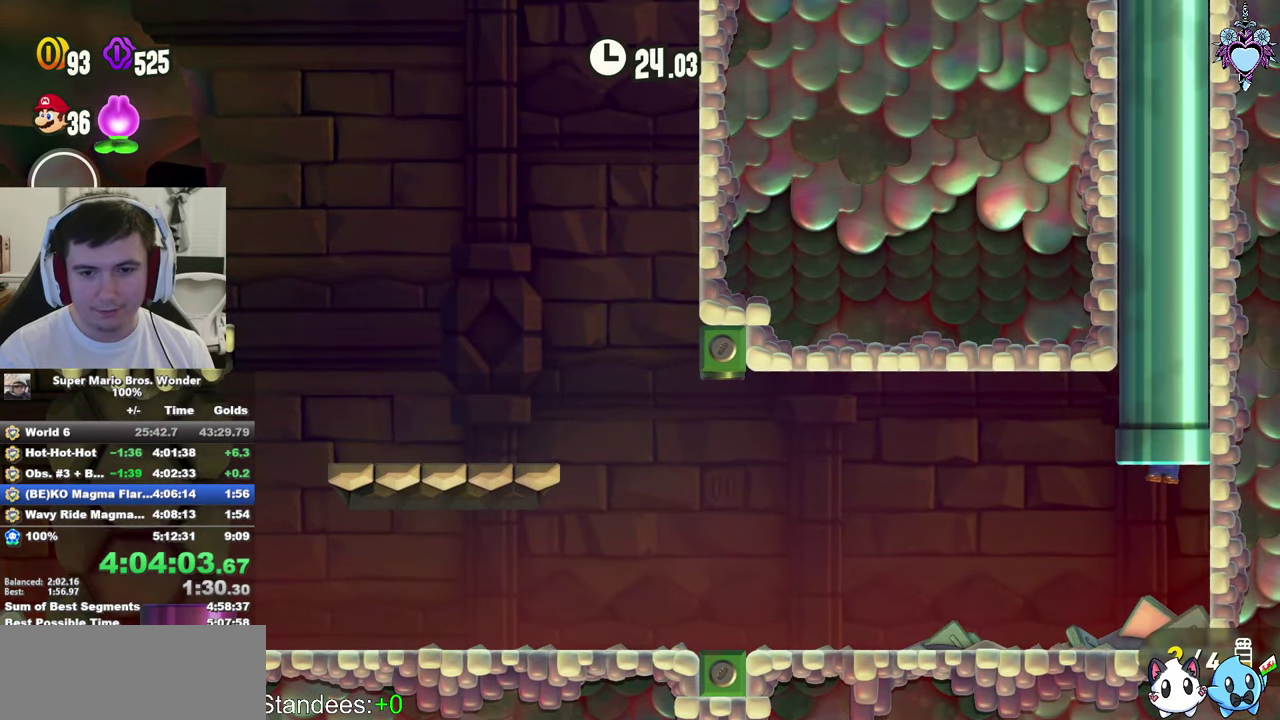
{"buttons": ["CROSS", "SQUARE"], "left_stick": "center", "right_stick": "center", "events": [[50, "DPAD_UP", "up"], [166, "CROSS", "down"], [333, "CROSS", "up"], [450, "CROSS", "down"]]}
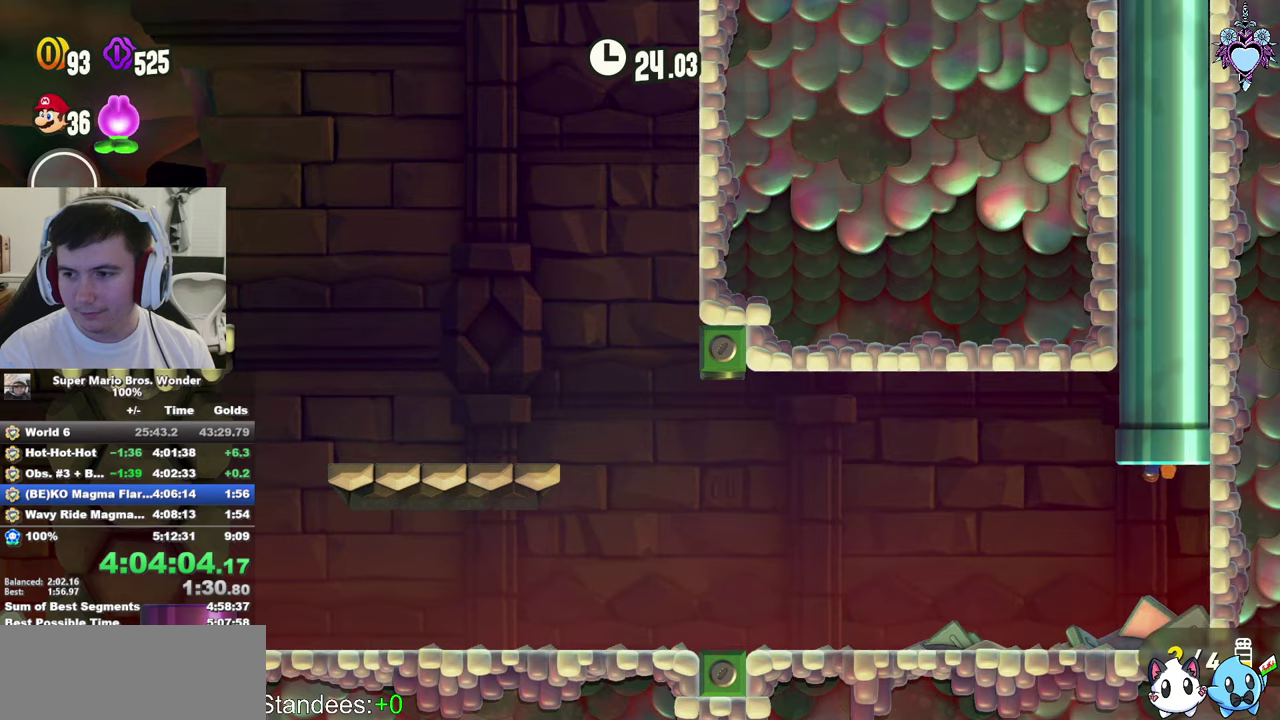
{"buttons": ["SQUARE"], "left_stick": "center", "right_stick": "center", "events": [[67, "CROSS", "up"]]}
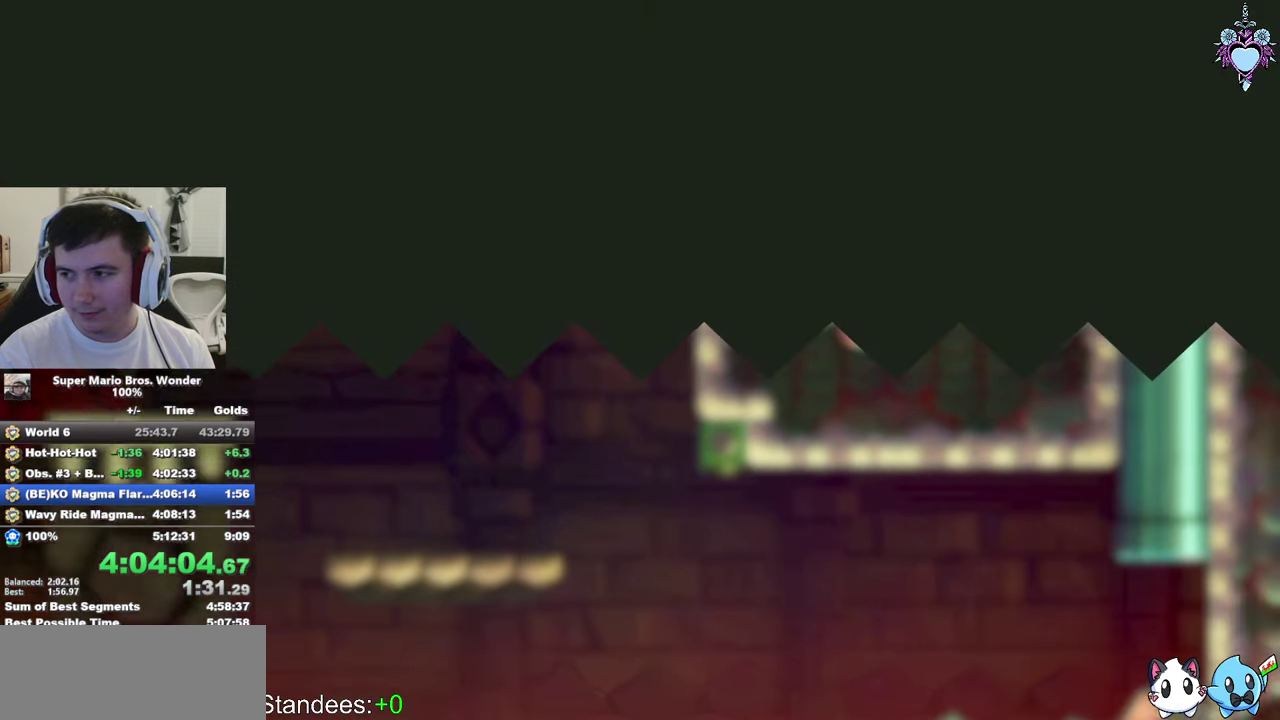
{"buttons": ["SQUARE"], "left_stick": "center", "right_stick": "center", "events": [[233, "DPAD_RIGHT", "down"], [367, "DPAD_RIGHT", "up"]]}
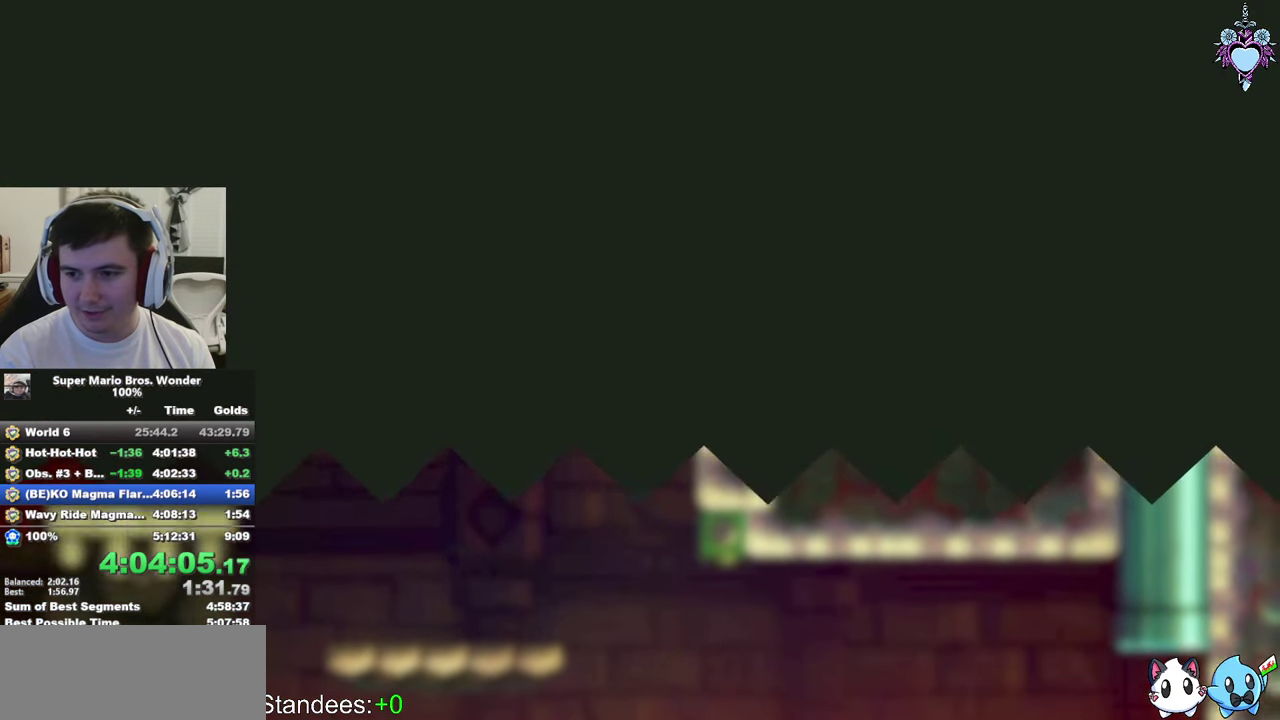
{"buttons": ["SQUARE", "DPAD_RIGHT"], "left_stick": "center", "right_stick": "center", "events": [[133, "DPAD_RIGHT", "down"]]}
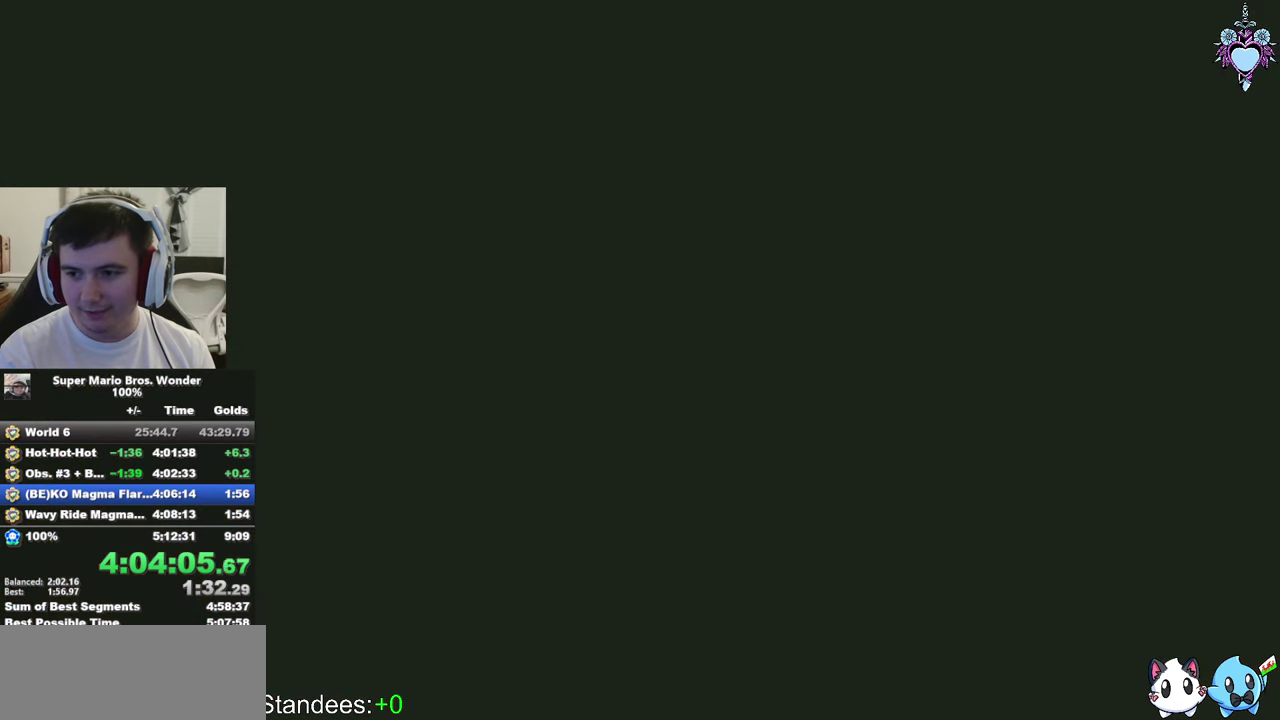
{"buttons": ["SQUARE", "DPAD_RIGHT"], "left_stick": "center", "right_stick": "center", "events": []}
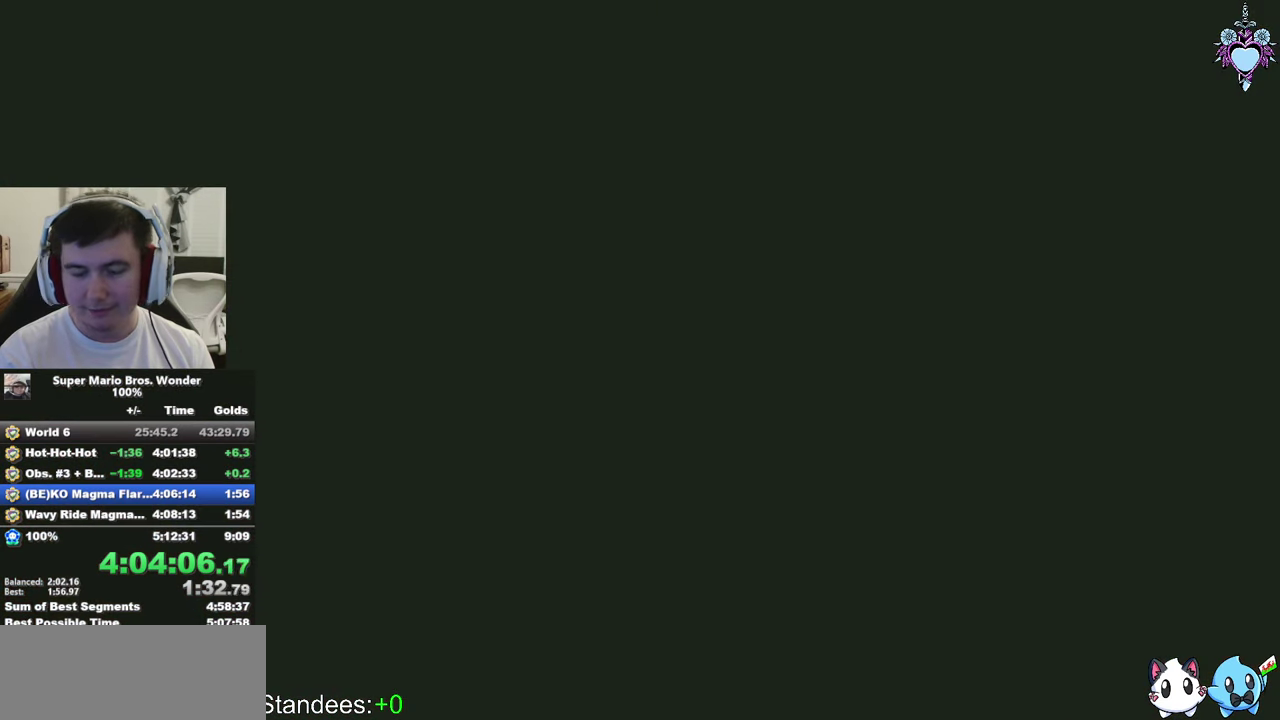
{"buttons": ["SQUARE", "DPAD_RIGHT"], "left_stick": "center", "right_stick": "center", "events": []}